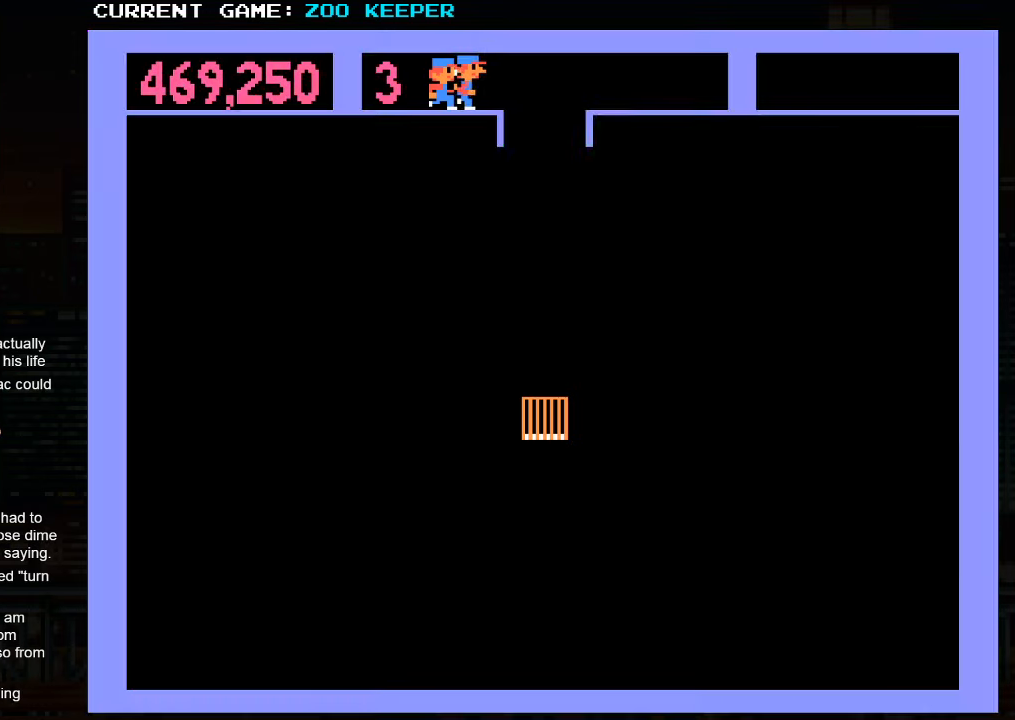
Gameplay with a controller (arcade stick); each line is a JSON object with the inputs held at the frame after it. "events" lists button and stick changes between this image and that frame as [ms after this image, input, new state], when the widget could be followed in between. Not read: L3 R3.
{"buttons": [], "left_stick": "center", "events": []}
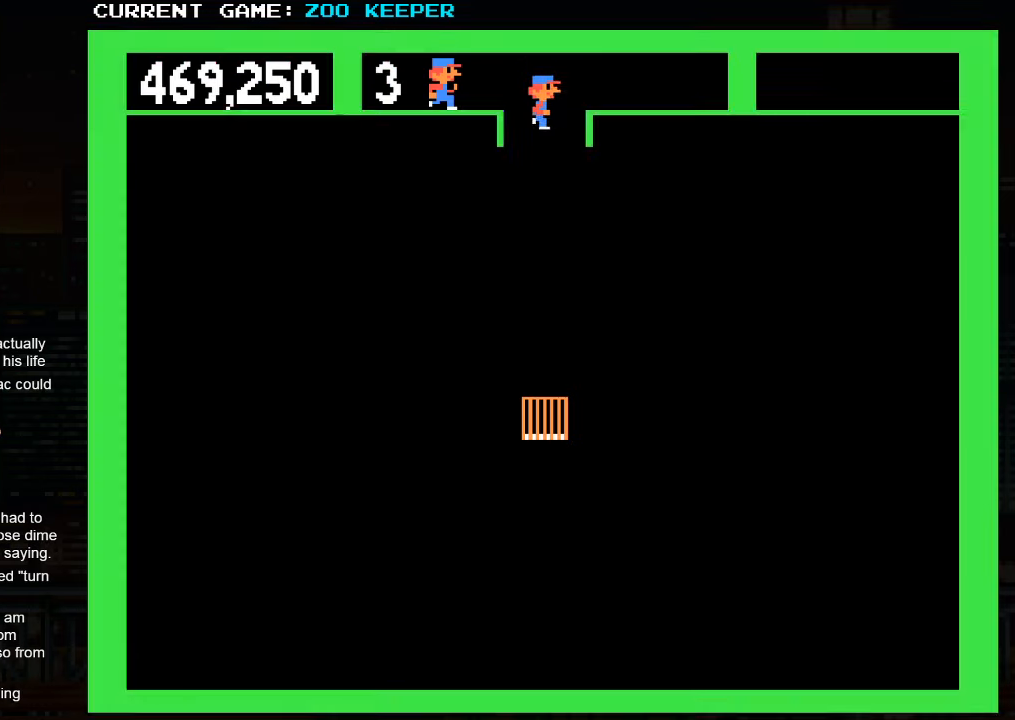
{"buttons": [], "left_stick": "left", "events": [[250, "left_stick", "left"]]}
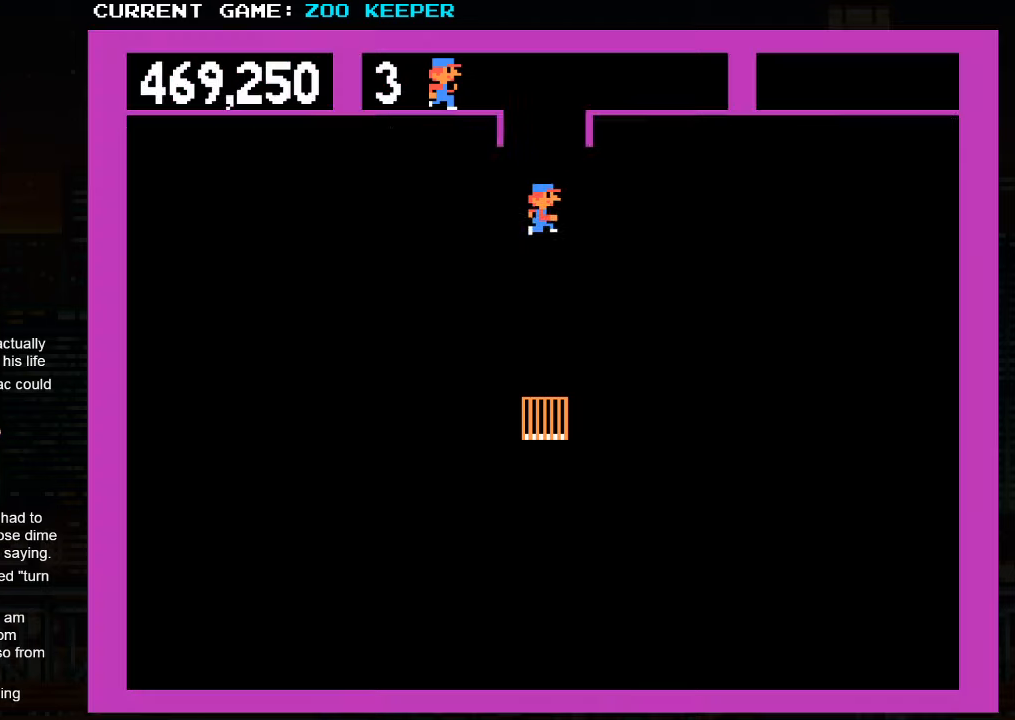
{"buttons": [], "left_stick": "left", "events": [[250, "left_stick", "right"], [400, "left_stick", "center"], [450, "left_stick", "left"]]}
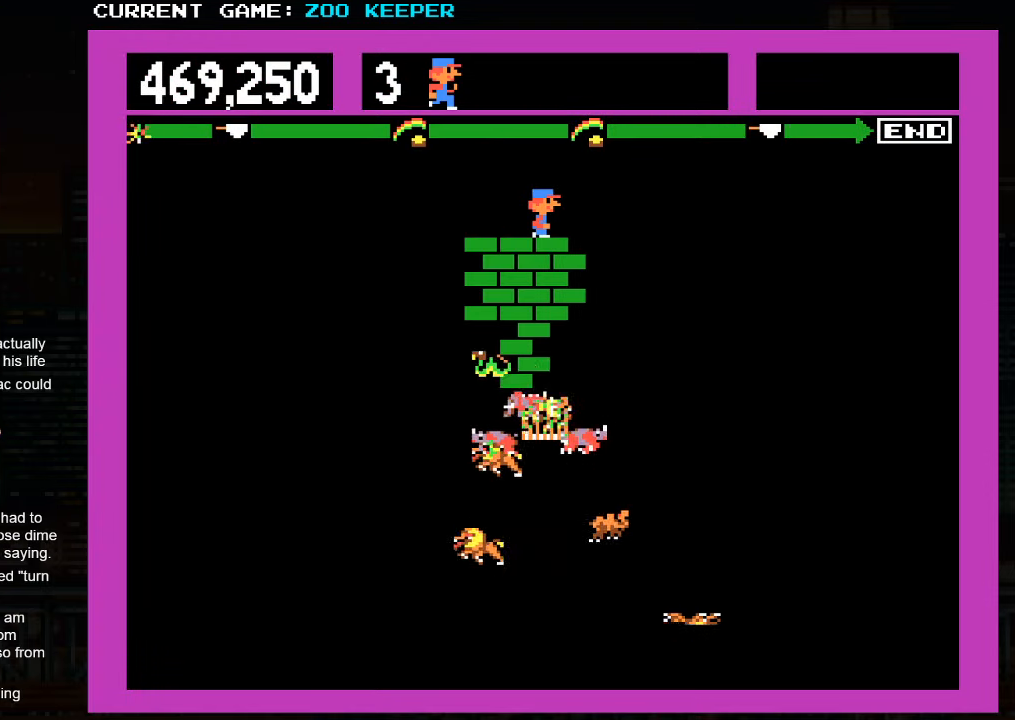
{"buttons": [], "left_stick": "right", "events": [[300, "left_stick", "right"]]}
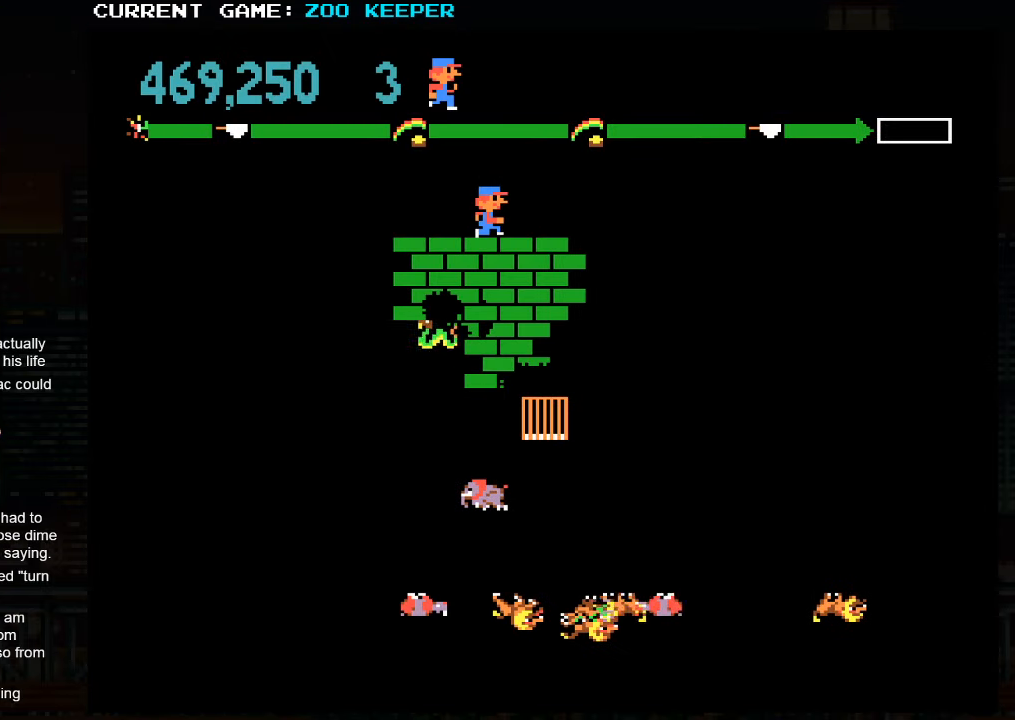
{"buttons": [], "left_stick": "left", "events": [[167, "left_stick", "left"]]}
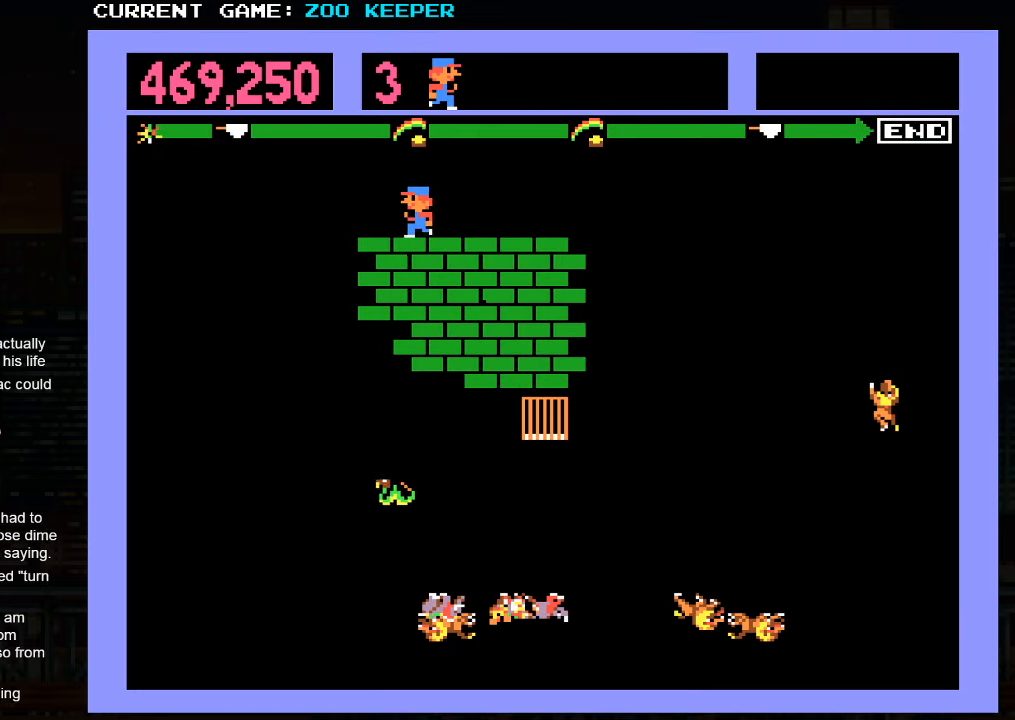
{"buttons": [], "left_stick": "right", "events": [[367, "left_stick", "center"], [417, "left_stick", "right"]]}
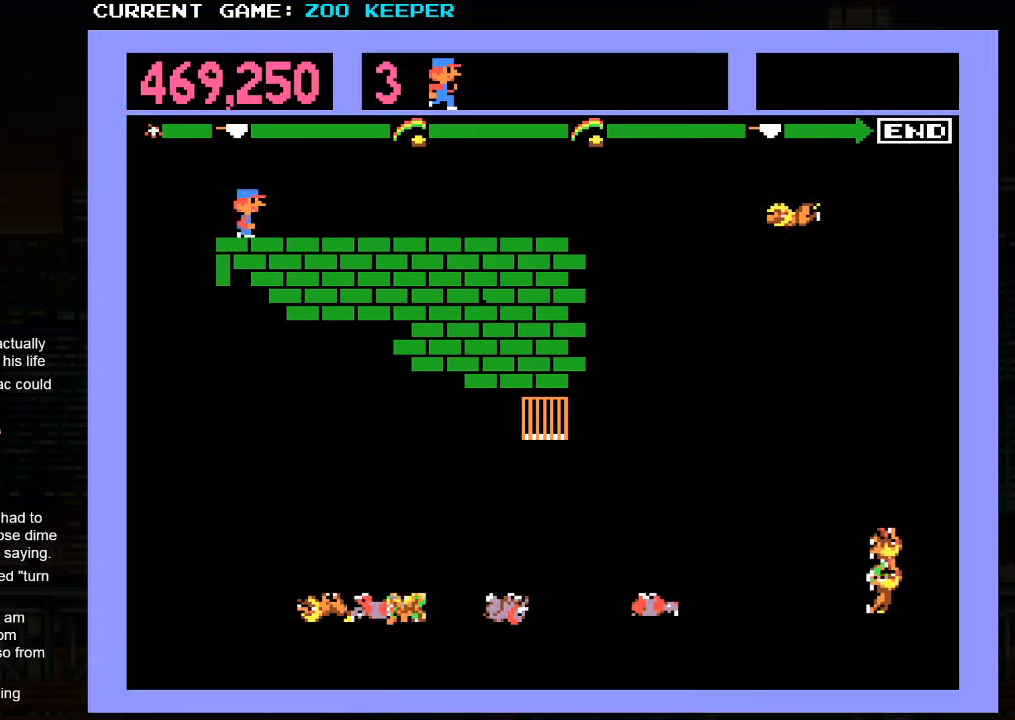
{"buttons": [], "left_stick": "center", "events": [[434, "left_stick", "center"]]}
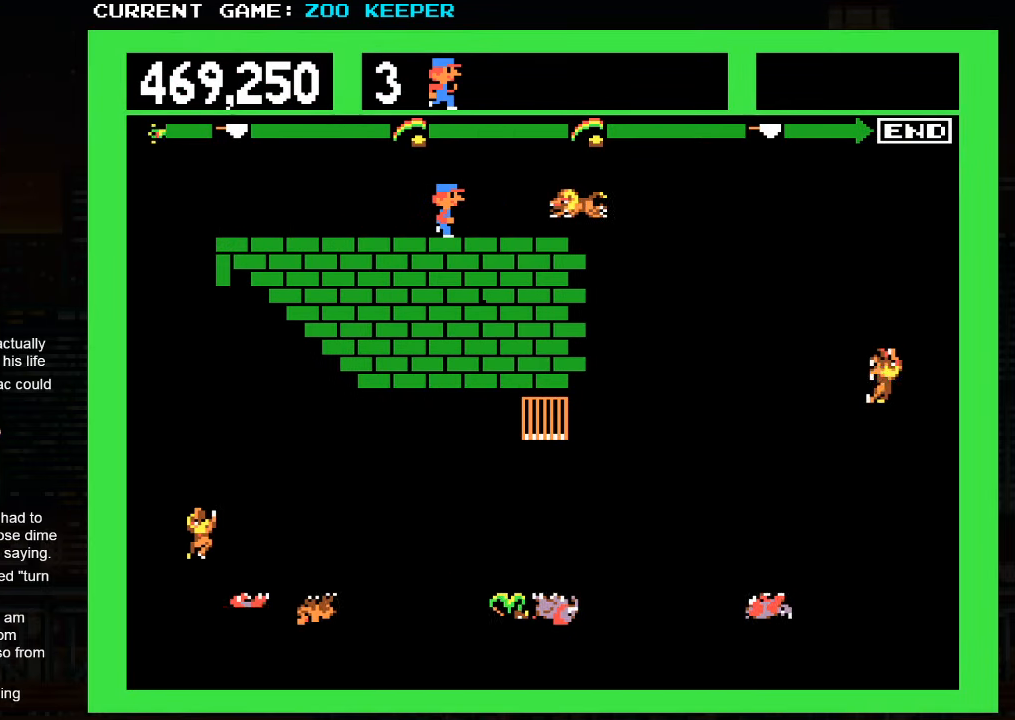
{"buttons": [], "left_stick": "center", "events": [[34, "SQUARE", "down"], [200, "SQUARE", "up"]]}
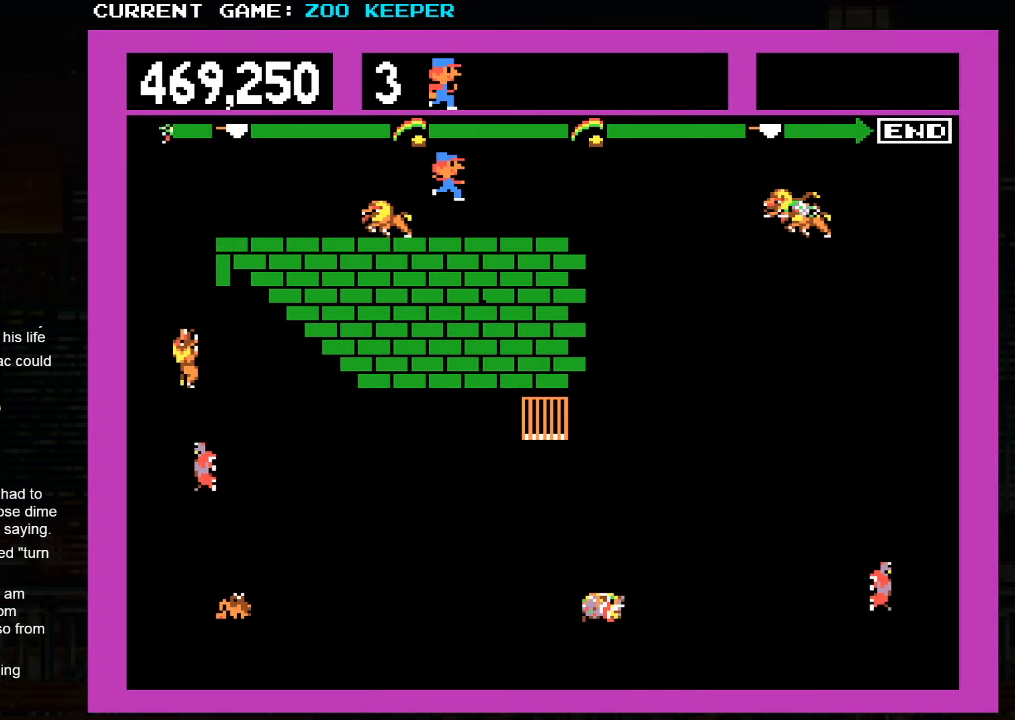
{"buttons": [], "left_stick": "center", "events": []}
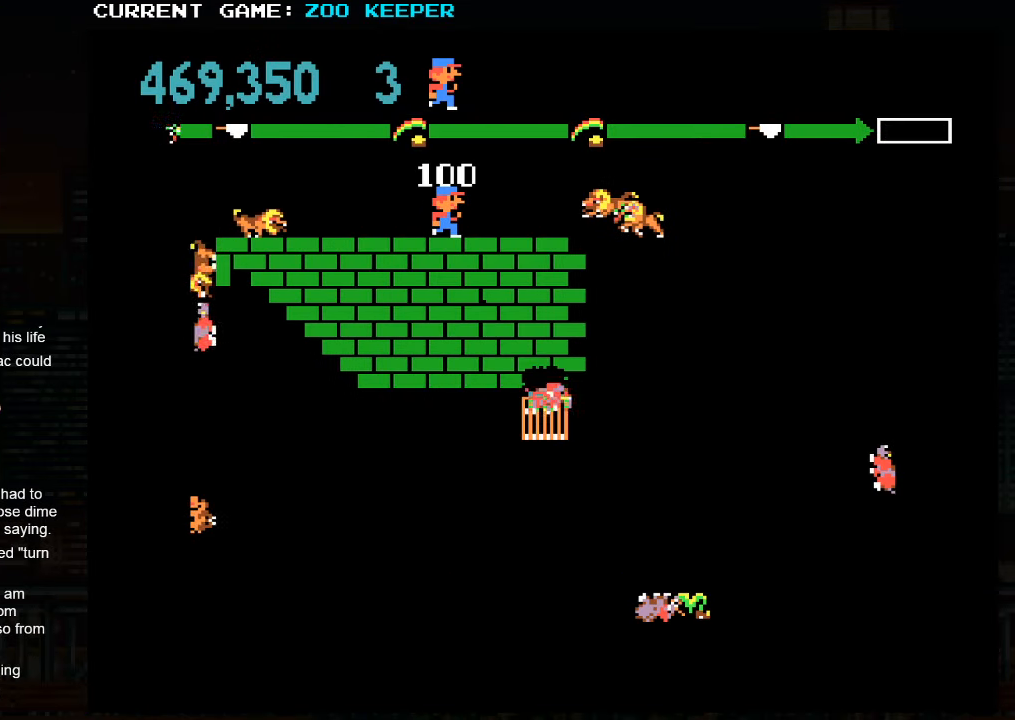
{"buttons": [], "left_stick": "center", "events": [[200, "SQUARE", "down"], [384, "SQUARE", "up"]]}
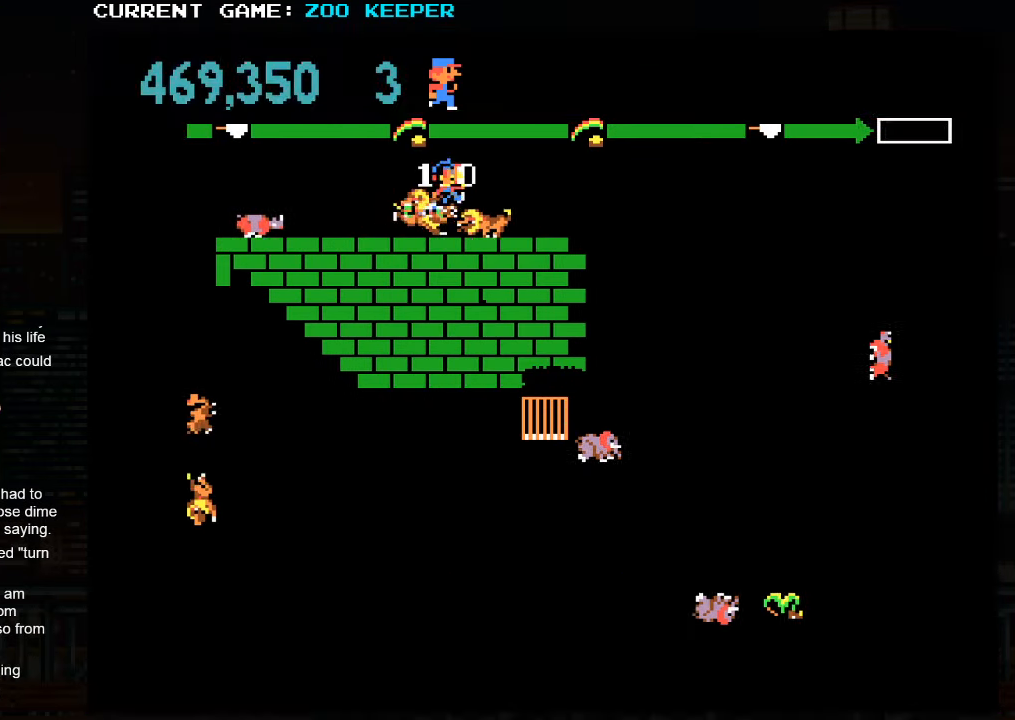
{"buttons": [], "left_stick": "right", "events": [[350, "left_stick", "right"]]}
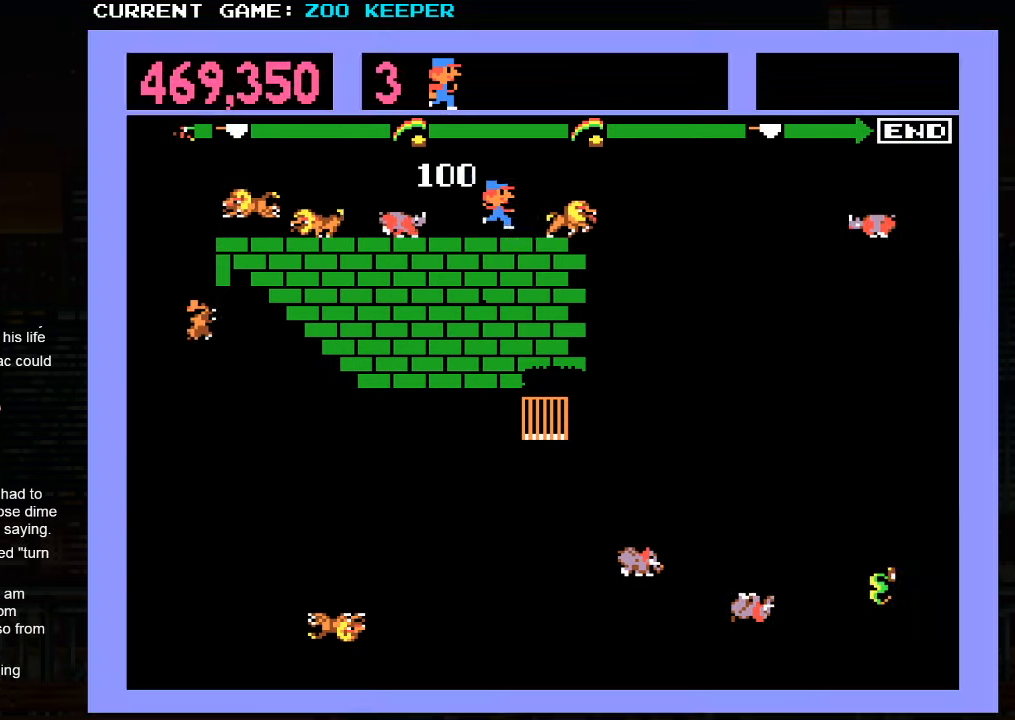
{"buttons": [], "left_stick": "center", "events": [[100, "left_stick", "center"], [317, "SQUARE", "down"], [500, "SQUARE", "up"]]}
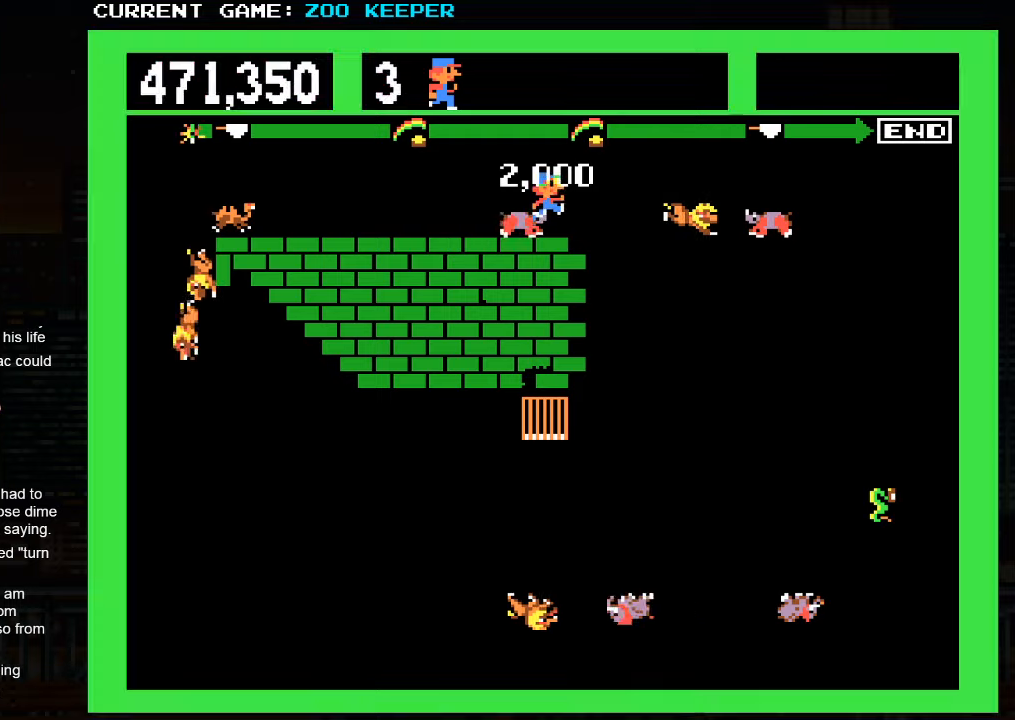
{"buttons": [], "left_stick": "left", "events": [[150, "left_stick", "left"]]}
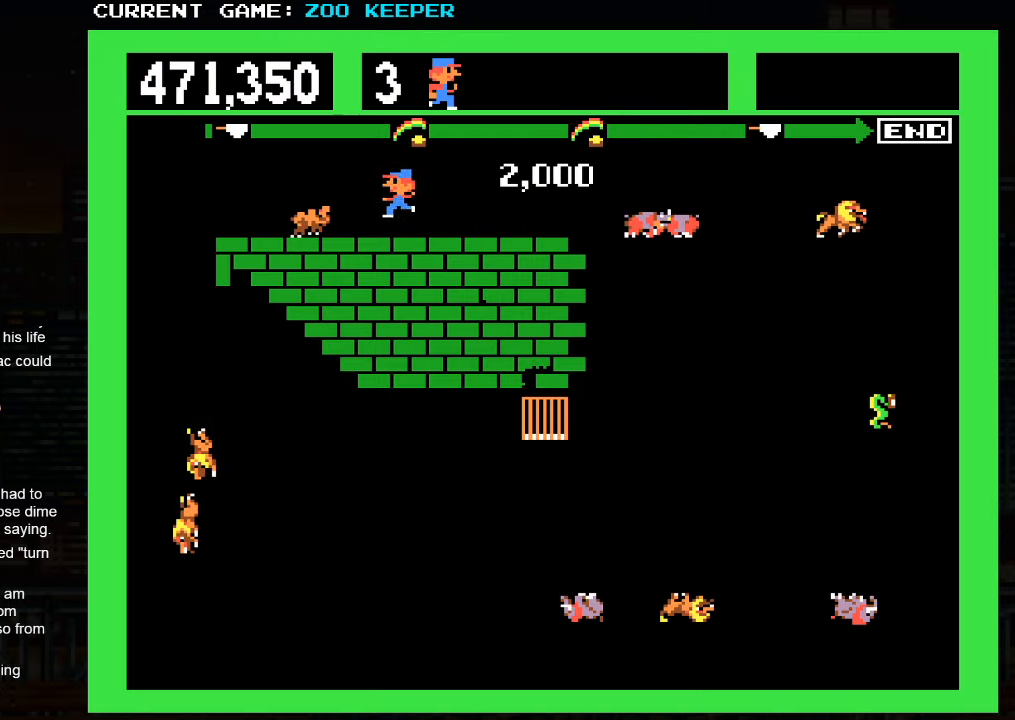
{"buttons": ["SQUARE"], "left_stick": "left", "events": [[83, "left_stick", "right"], [300, "SQUARE", "down"], [300, "left_stick", "left"], [400, "SQUARE", "up"], [450, "SQUARE", "down"]]}
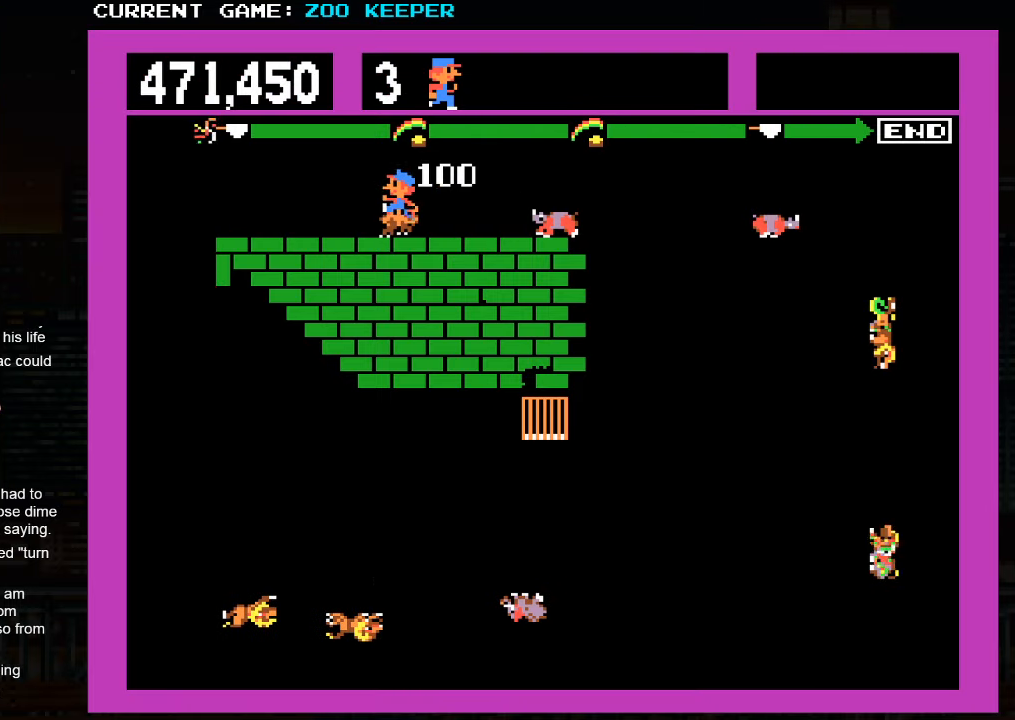
{"buttons": [], "left_stick": "down", "events": [[50, "SQUARE", "up"], [433, "left_stick", "down"]]}
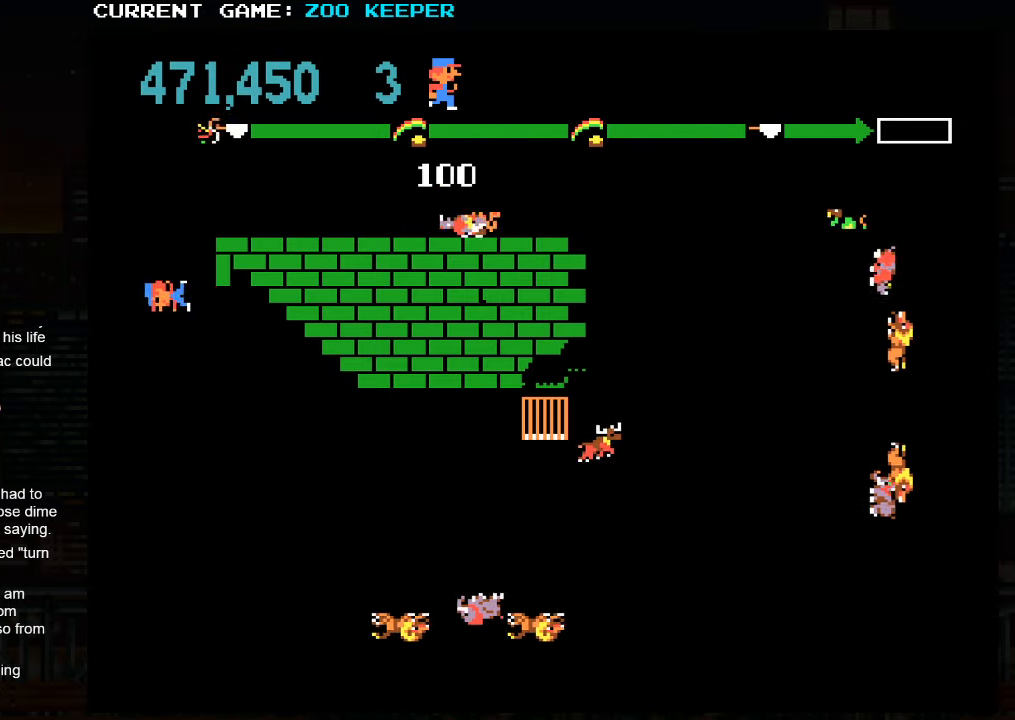
{"buttons": [], "left_stick": "center", "events": [[250, "left_stick", "up"], [483, "left_stick", "center"]]}
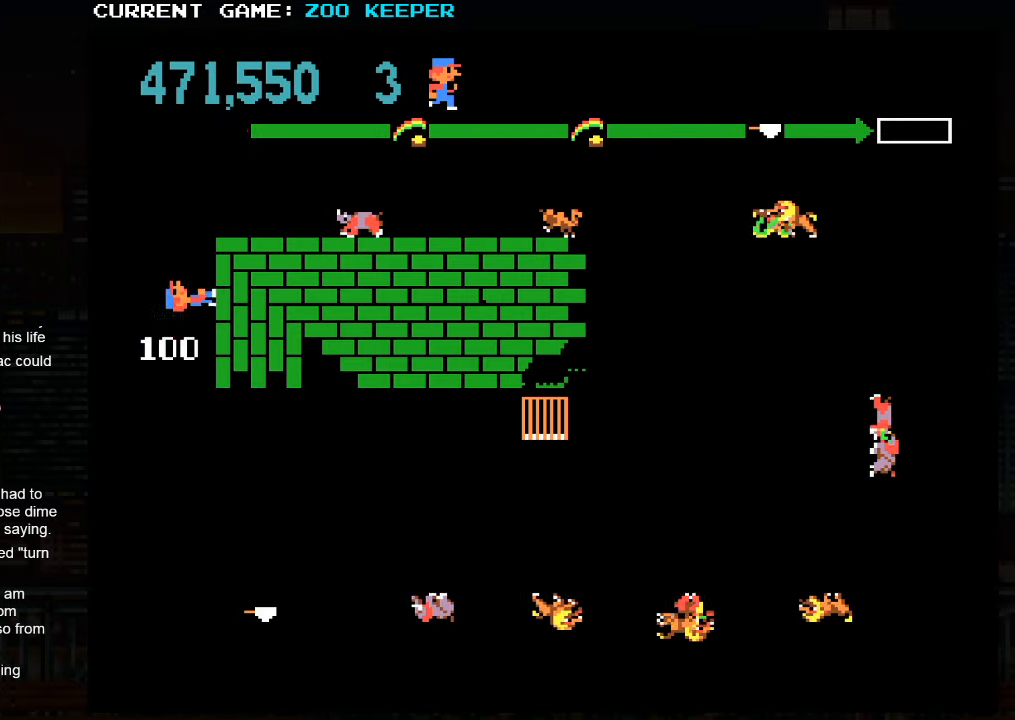
{"buttons": [], "left_stick": "down", "events": [[50, "left_stick", "down"]]}
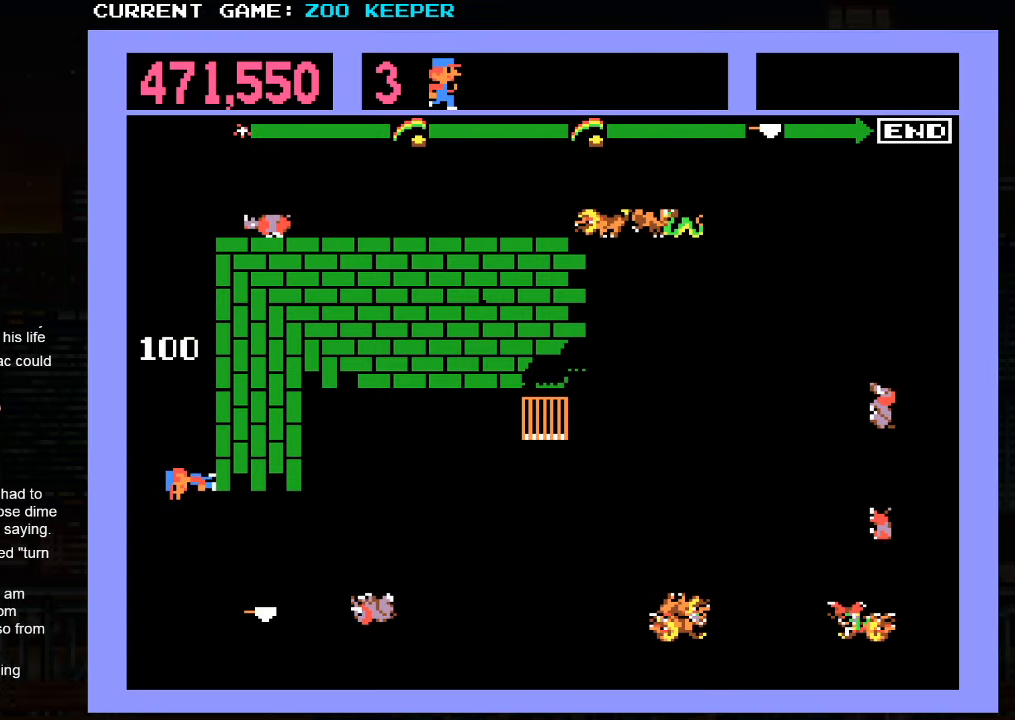
{"buttons": [], "left_stick": "left", "events": [[333, "left_stick", "left"]]}
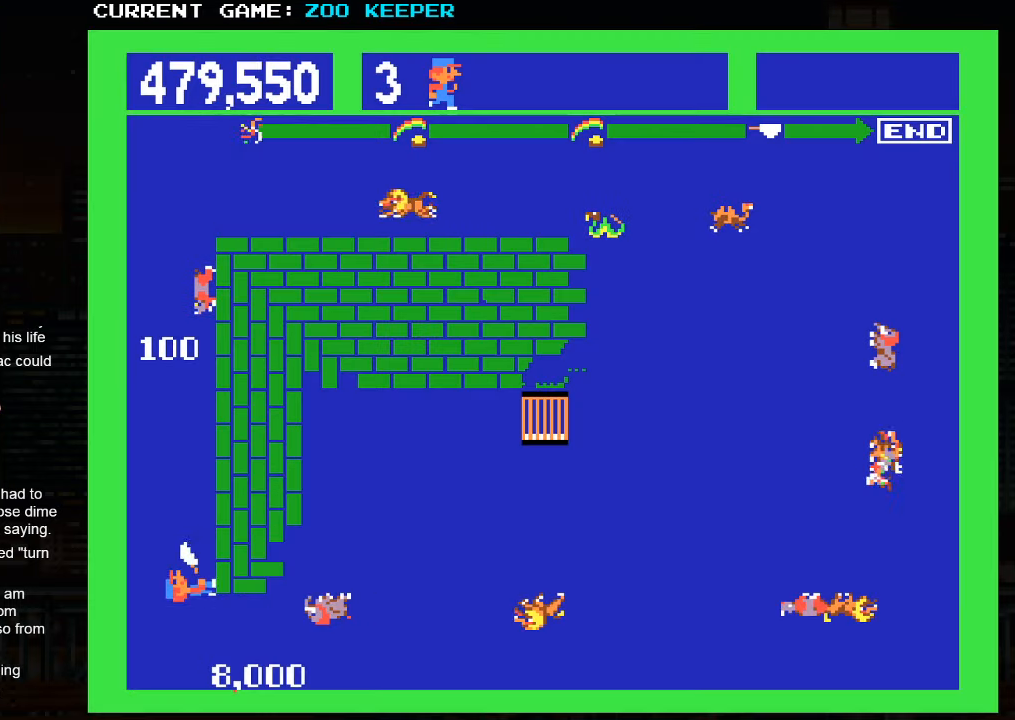
{"buttons": [], "left_stick": "up", "events": [[200, "left_stick", "up"]]}
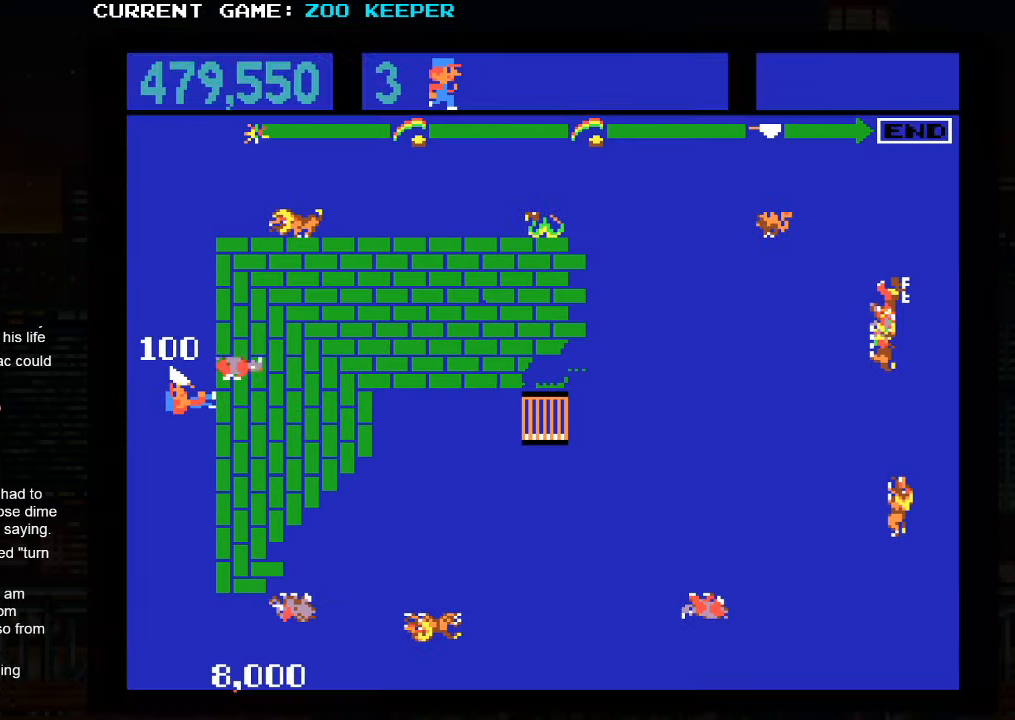
{"buttons": [], "left_stick": "up", "events": []}
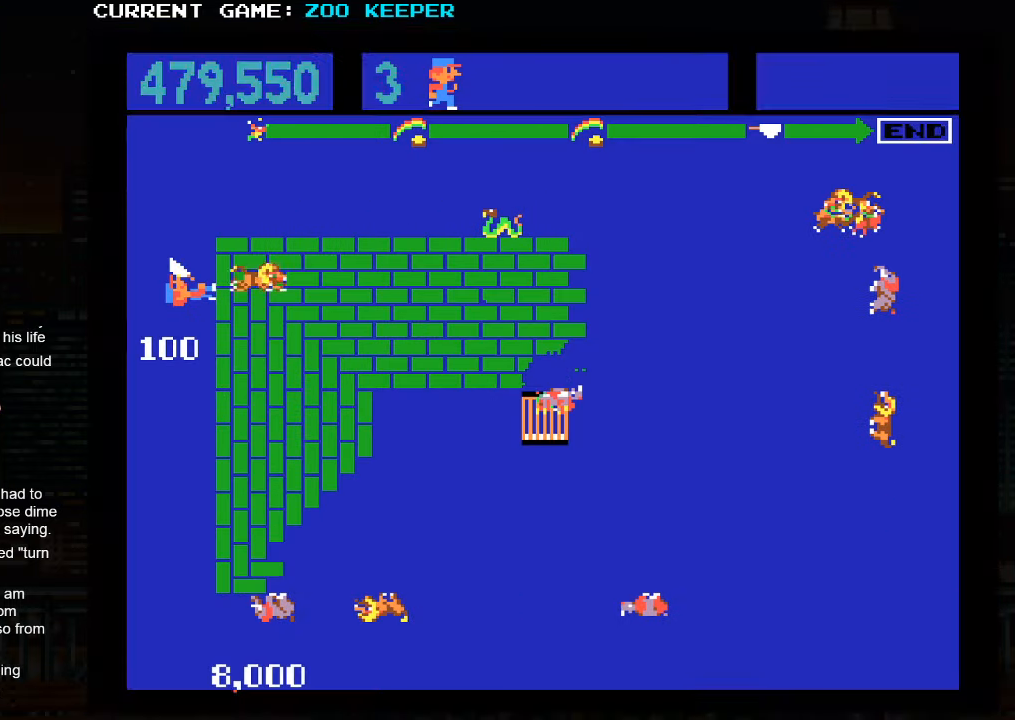
{"buttons": [], "left_stick": "right", "events": [[400, "left_stick", "right"]]}
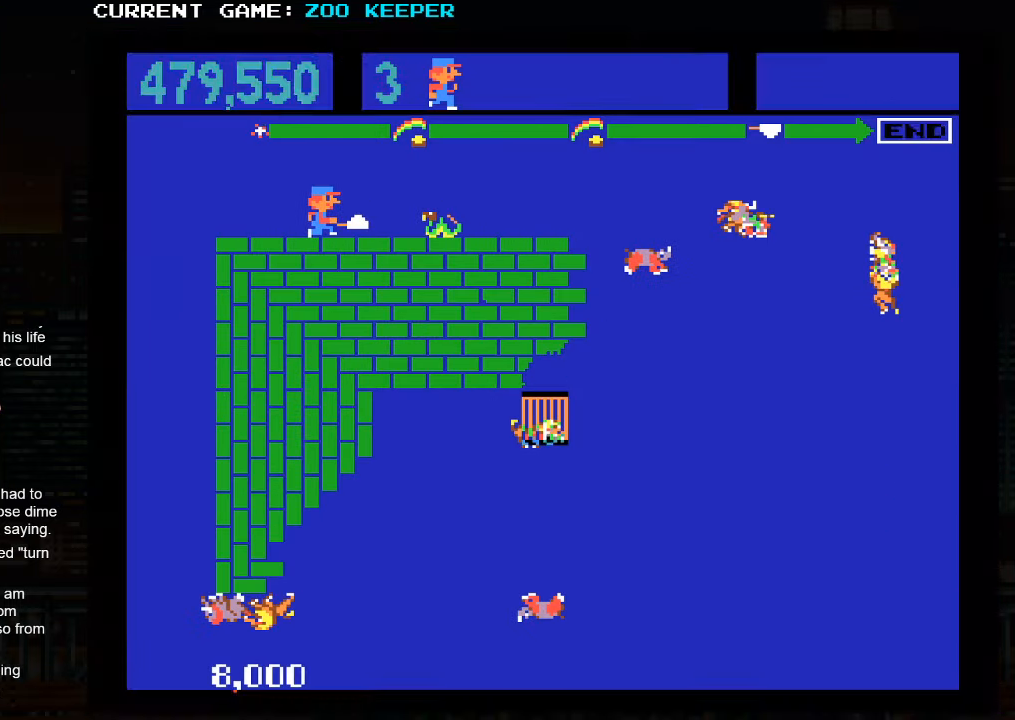
{"buttons": [], "left_stick": "right", "events": []}
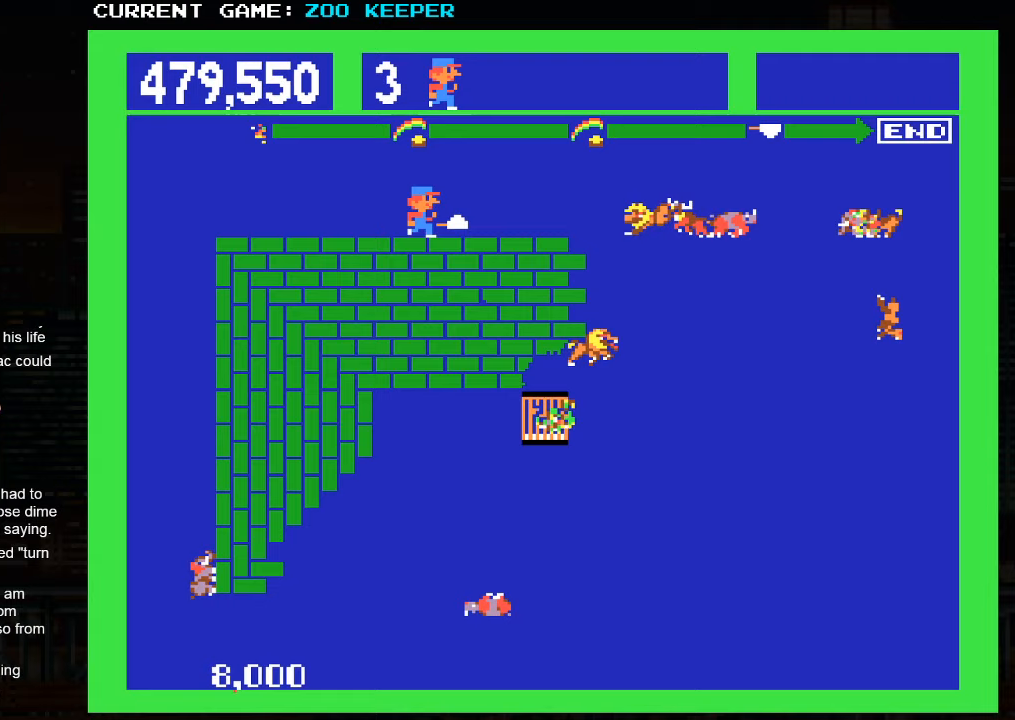
{"buttons": [], "left_stick": "right", "events": []}
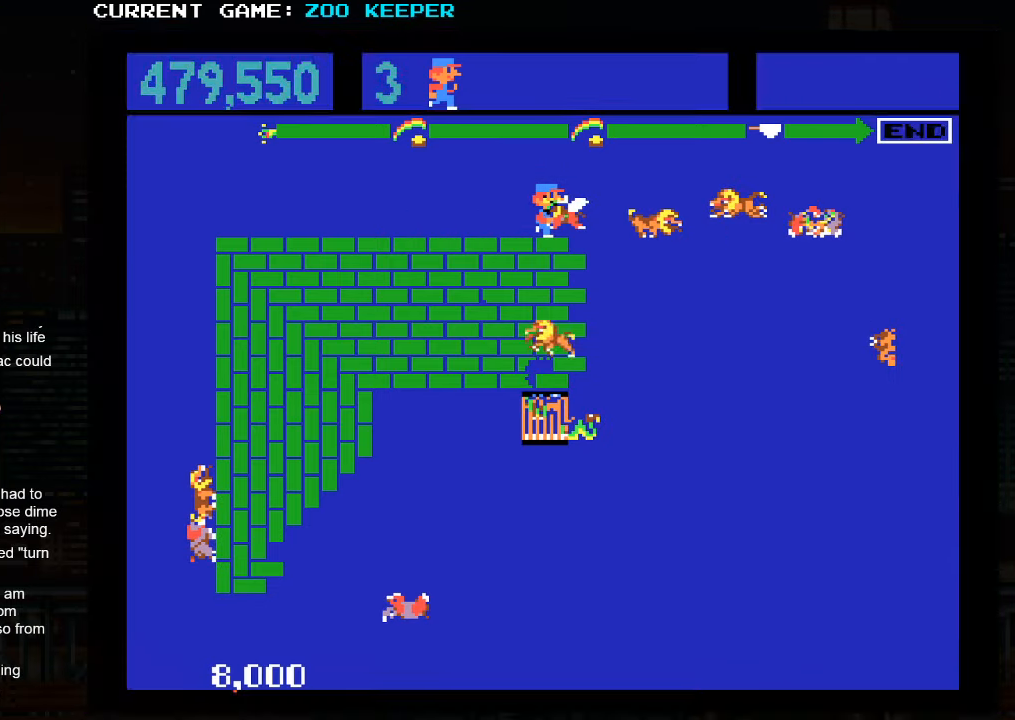
{"buttons": [], "left_stick": "right", "events": []}
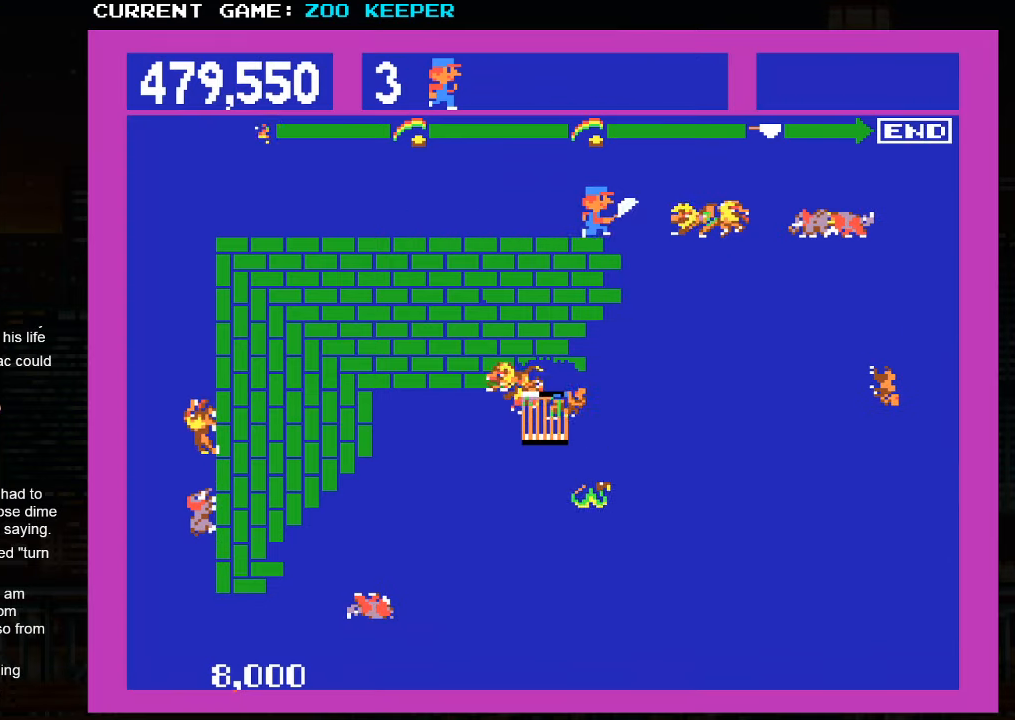
{"buttons": [], "left_stick": "right", "events": []}
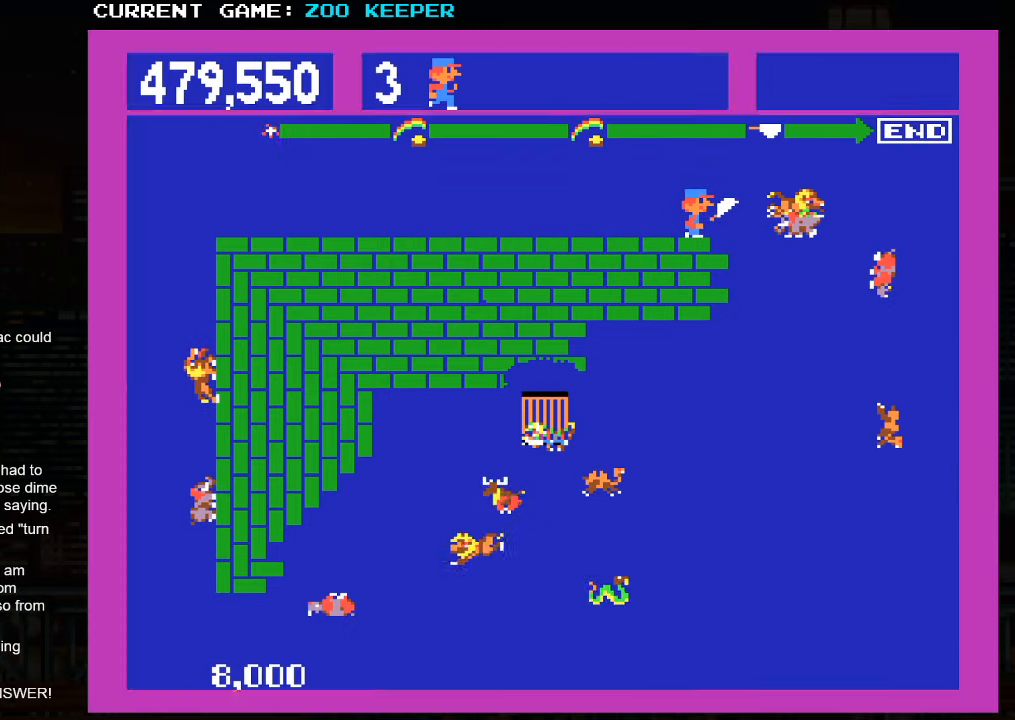
{"buttons": [], "left_stick": "right", "events": []}
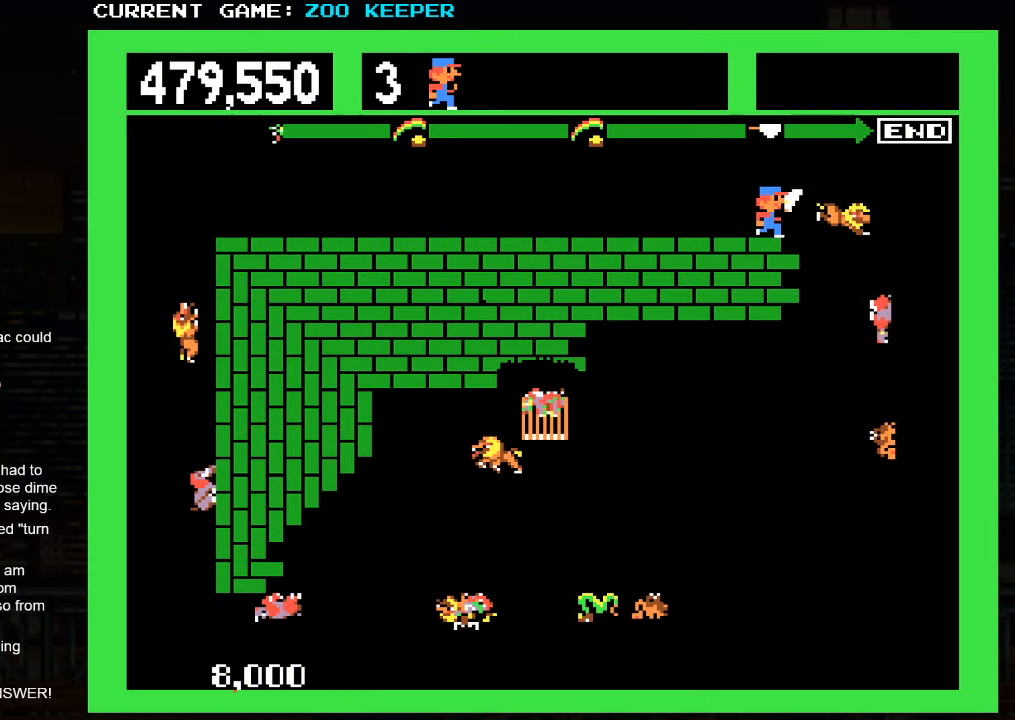
{"buttons": [], "left_stick": "right", "events": []}
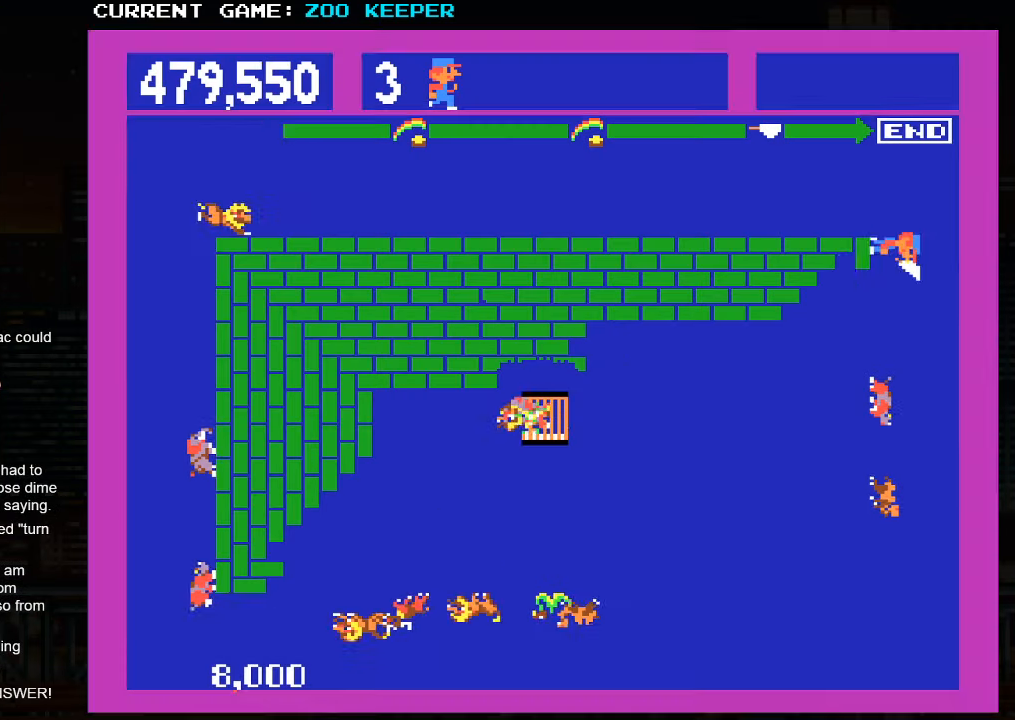
{"buttons": [], "left_stick": "down", "events": [[217, "left_stick", "down"]]}
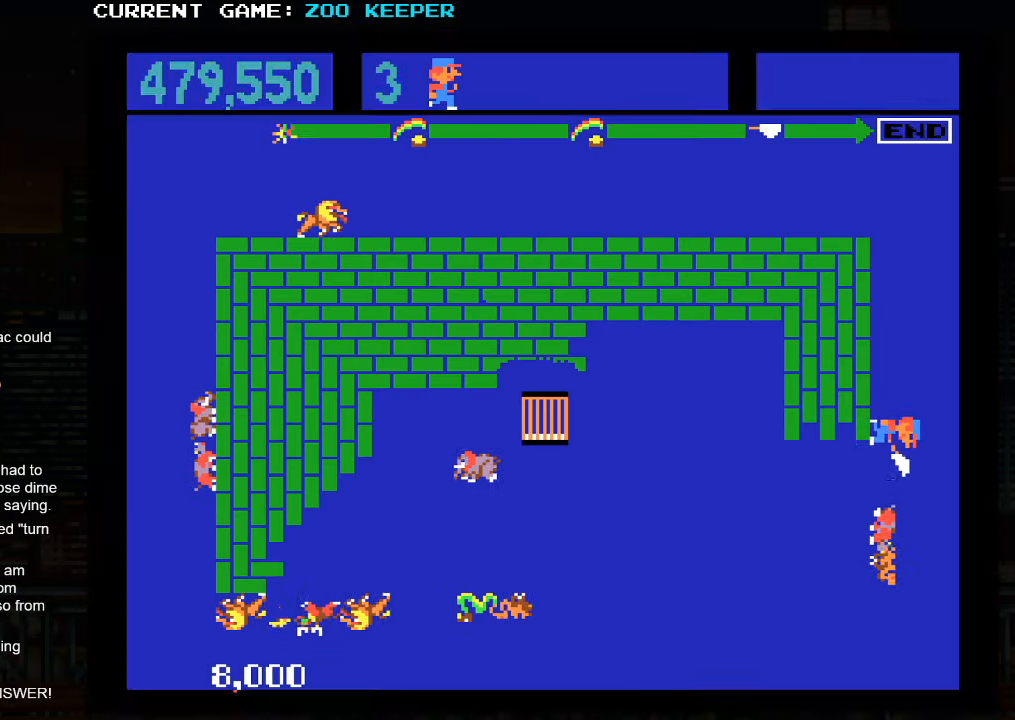
{"buttons": [], "left_stick": "center", "events": [[67, "left_stick", "center"]]}
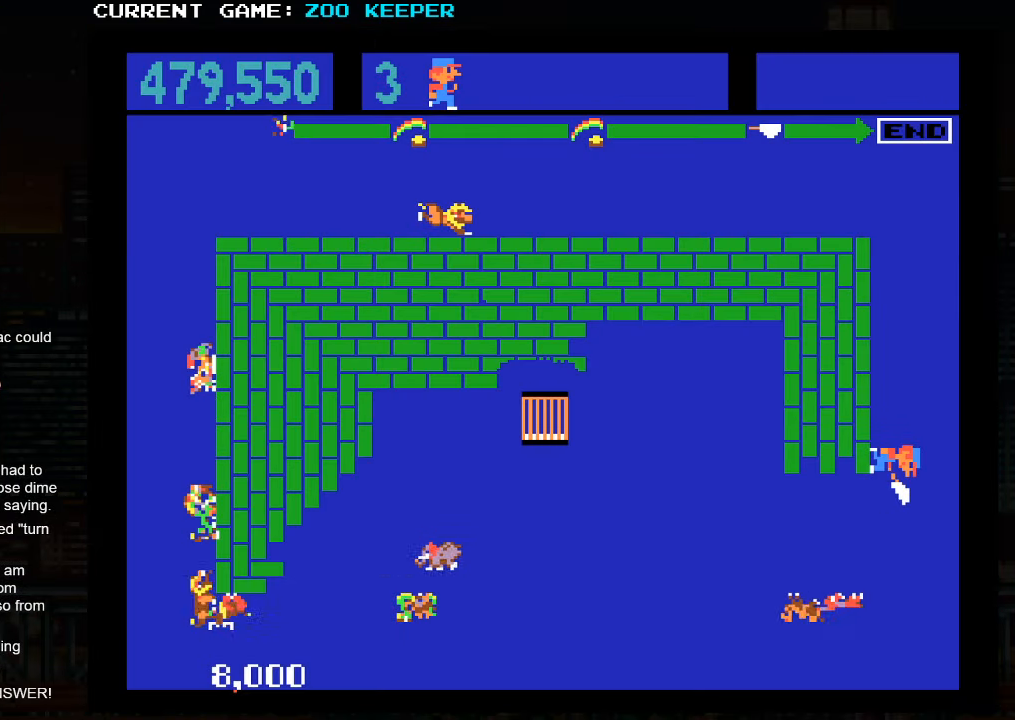
{"buttons": [], "left_stick": "down", "events": [[233, "left_stick", "down"]]}